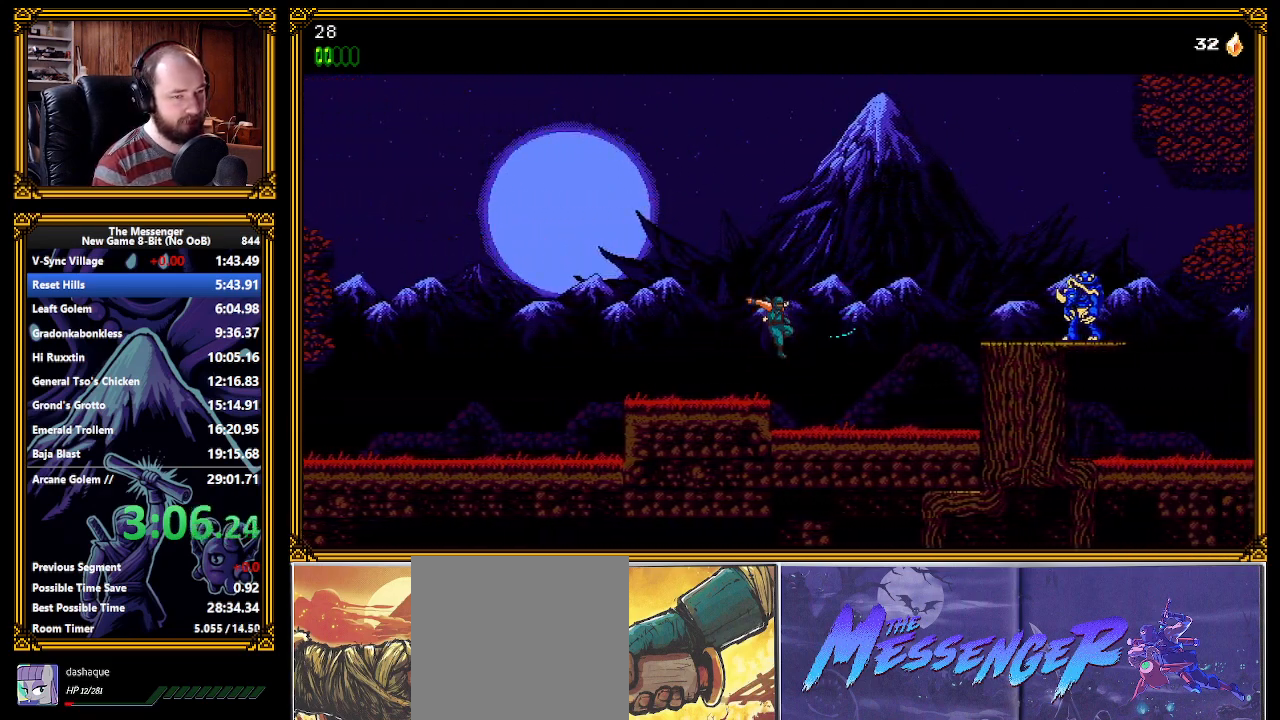
Gameplay with a controller (Xbox layout); each line is a JSON object with the inputs held at the frame after it. "events" lists button and stick changes between this image and that frame as [ms after this image, input, new state], when the widget could be followed in between. Not read: START right_stick.
{"buttons": [], "left_stick": "center", "events": []}
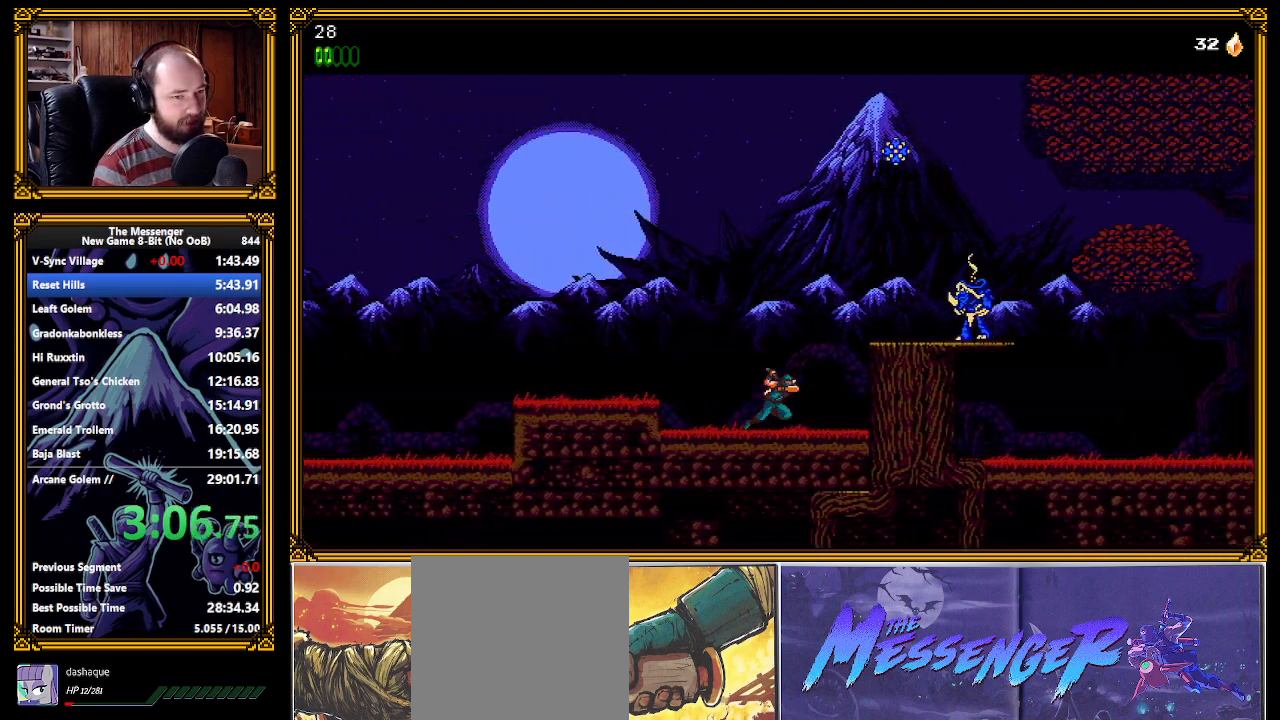
{"buttons": [], "left_stick": "center", "events": [[33, "A", "down"], [183, "A", "up"]]}
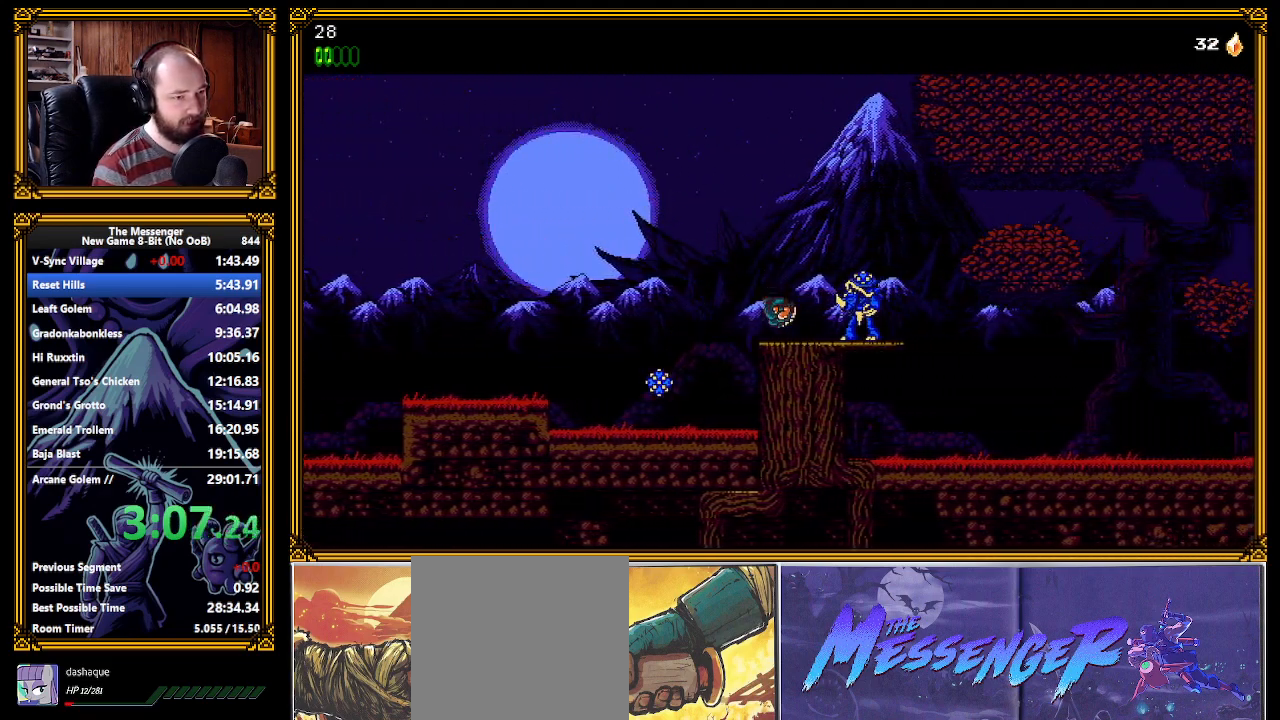
{"buttons": ["X"], "left_stick": "center", "events": [[17, "A", "down"], [17, "X", "down"], [50, "X", "up"], [83, "A", "up"], [150, "A", "down"], [200, "A", "up"], [483, "X", "down"]]}
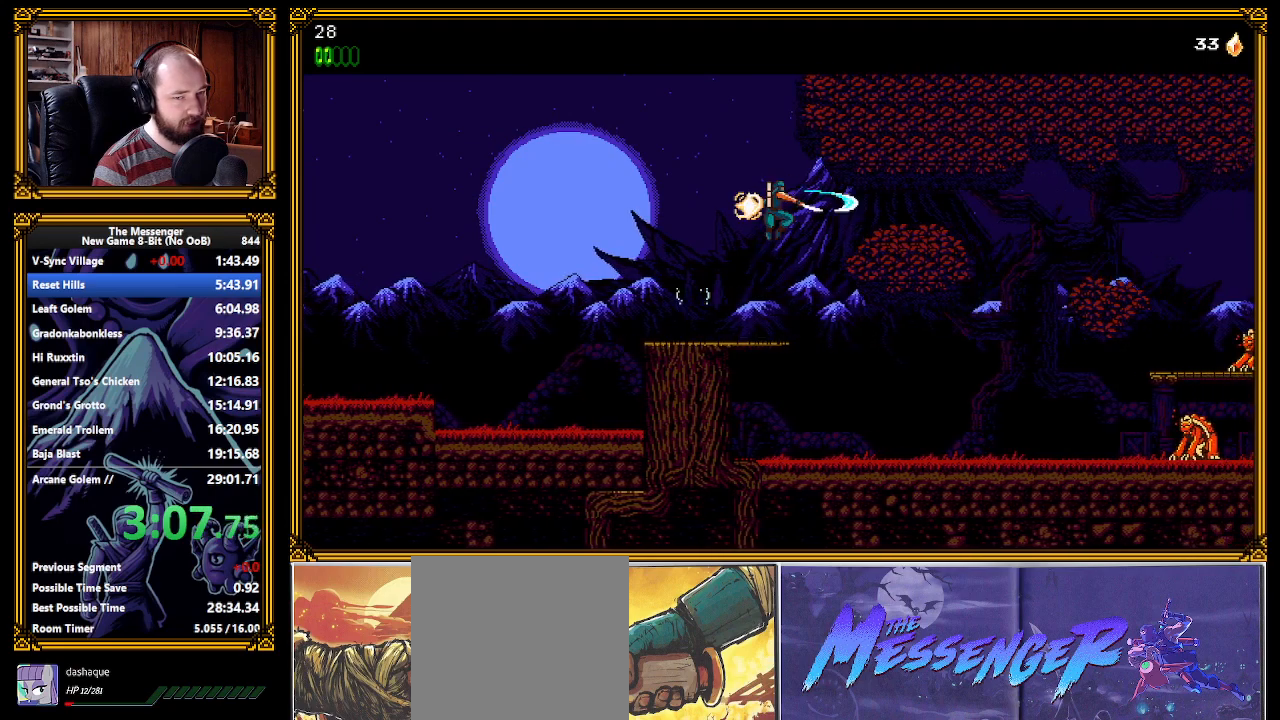
{"buttons": ["X"], "left_stick": "center", "events": [[33, "X", "up"], [100, "X", "down"], [150, "X", "up"], [217, "X", "down"], [267, "X", "up"], [333, "X", "down"], [383, "X", "up"], [450, "X", "down"]]}
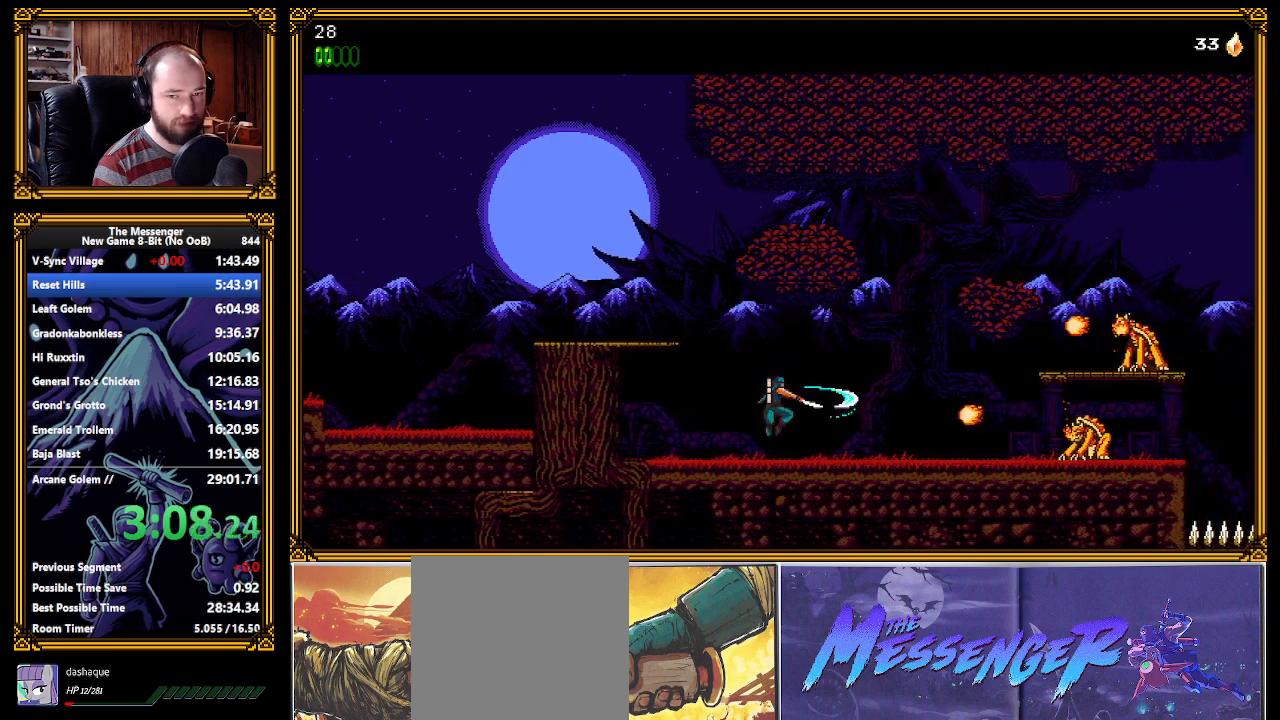
{"buttons": [], "left_stick": "center", "events": [[17, "X", "up"], [67, "X", "down"], [133, "X", "up"], [217, "X", "down"], [267, "X", "up"], [317, "X", "down"], [400, "X", "up"]]}
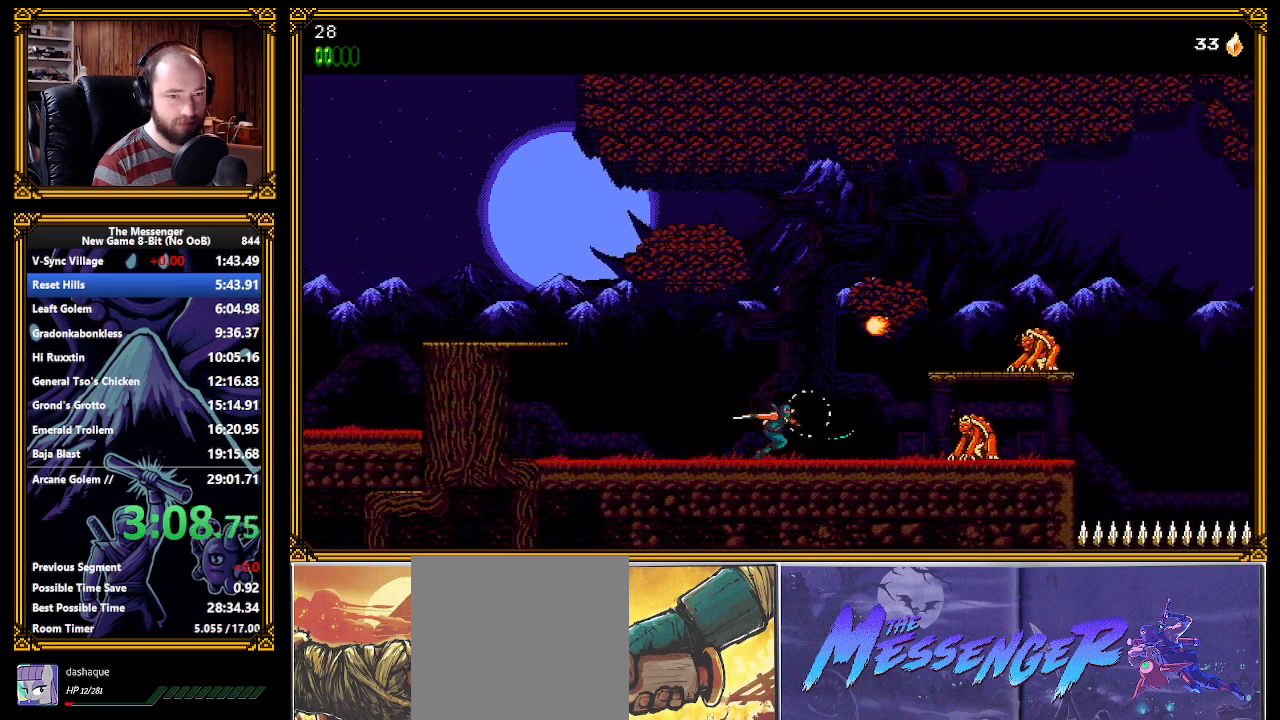
{"buttons": ["X"], "left_stick": "center", "events": [[50, "X", "down"], [100, "X", "up"], [167, "X", "down"], [233, "X", "up"], [300, "X", "down"], [350, "X", "up"], [400, "X", "down"], [450, "X", "up"], [500, "X", "down"]]}
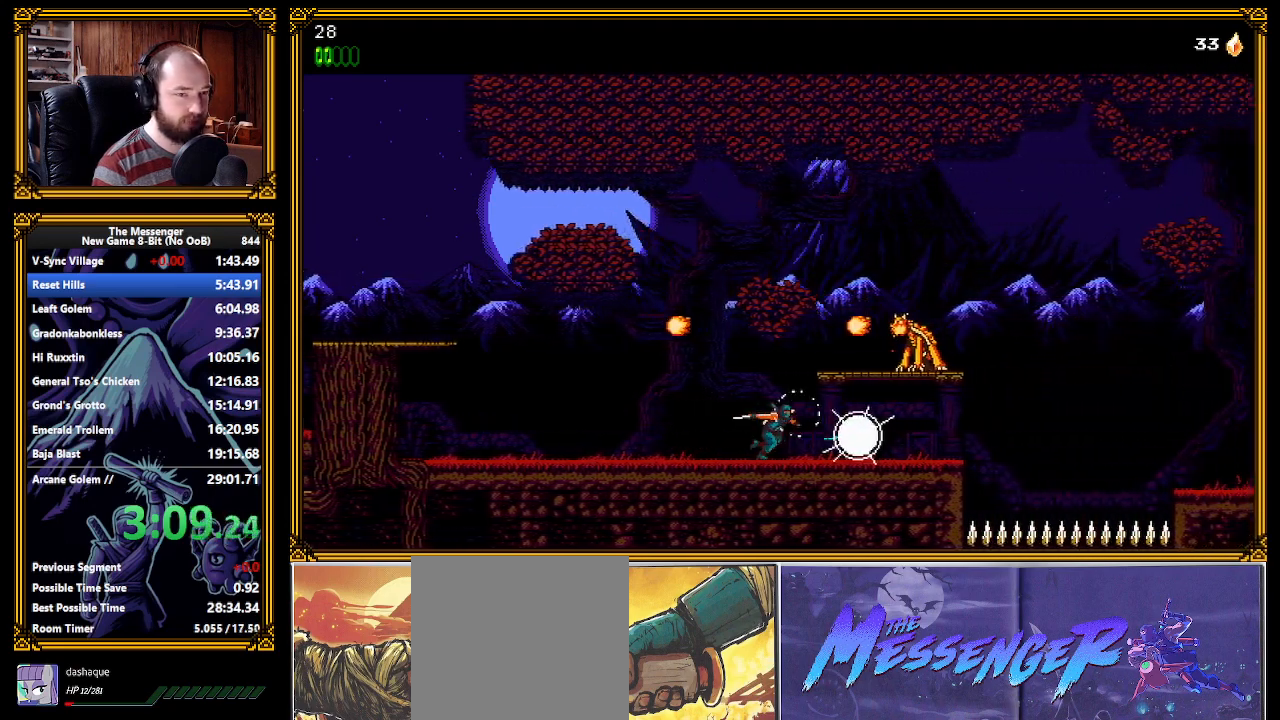
{"buttons": ["A", "X"], "left_stick": "center", "events": [[83, "X", "up"], [333, "A", "down"], [350, "X", "down"]]}
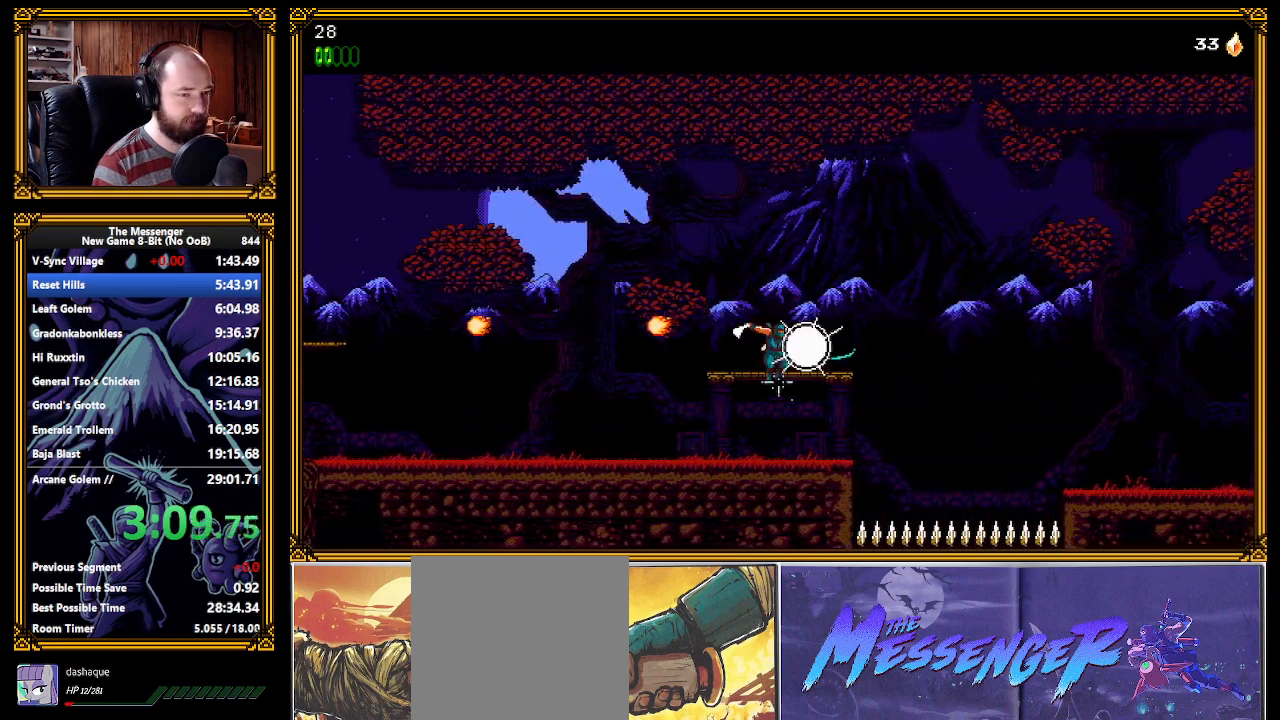
{"buttons": [], "left_stick": "center", "events": [[433, "A", "up"], [450, "X", "up"]]}
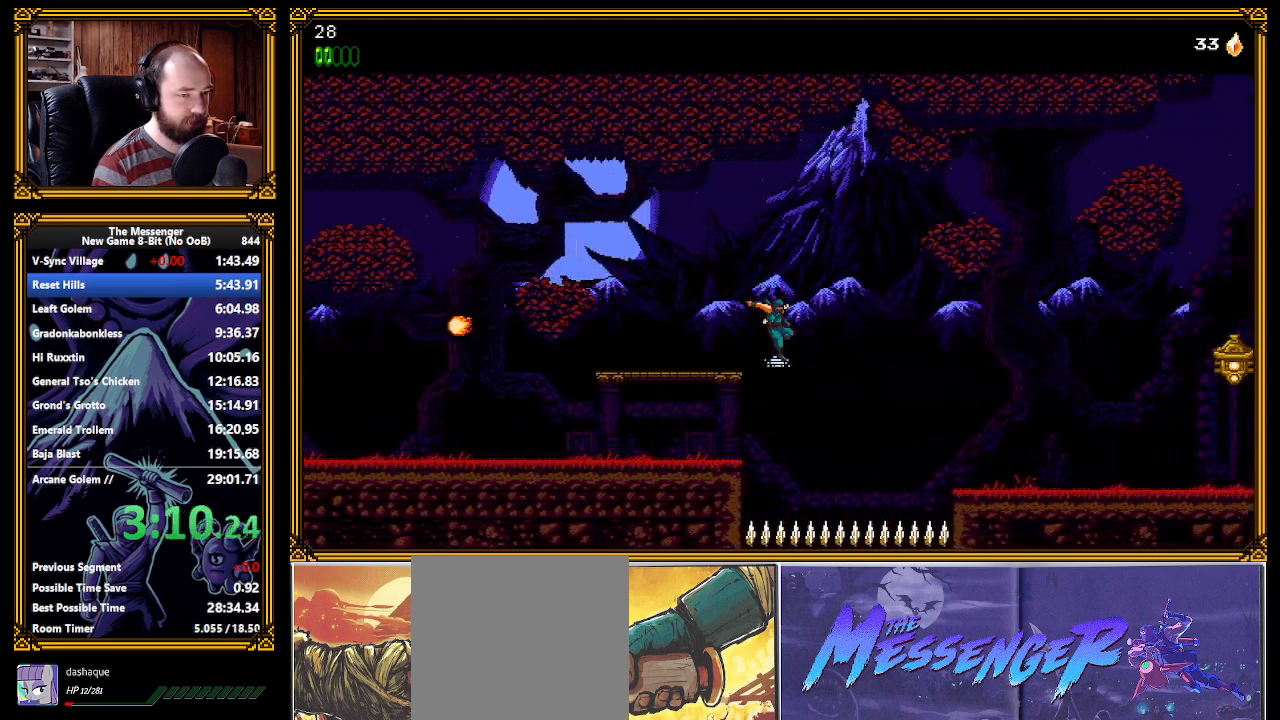
{"buttons": ["A", "X"], "left_stick": "center", "events": [[333, "A", "down"], [383, "X", "down"]]}
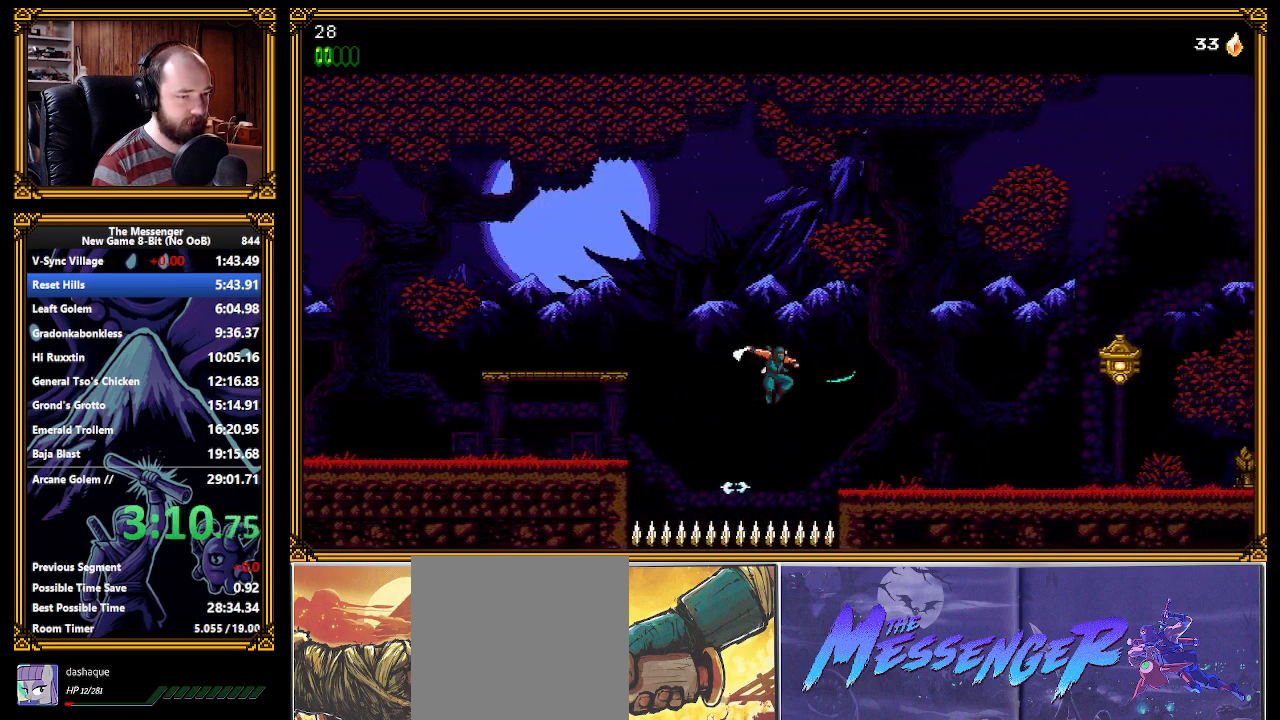
{"buttons": [], "left_stick": "center", "events": [[17, "X", "up"], [100, "X", "down"], [167, "X", "up"], [233, "X", "down"], [317, "X", "up"], [400, "X", "down"], [433, "A", "up"], [483, "X", "up"]]}
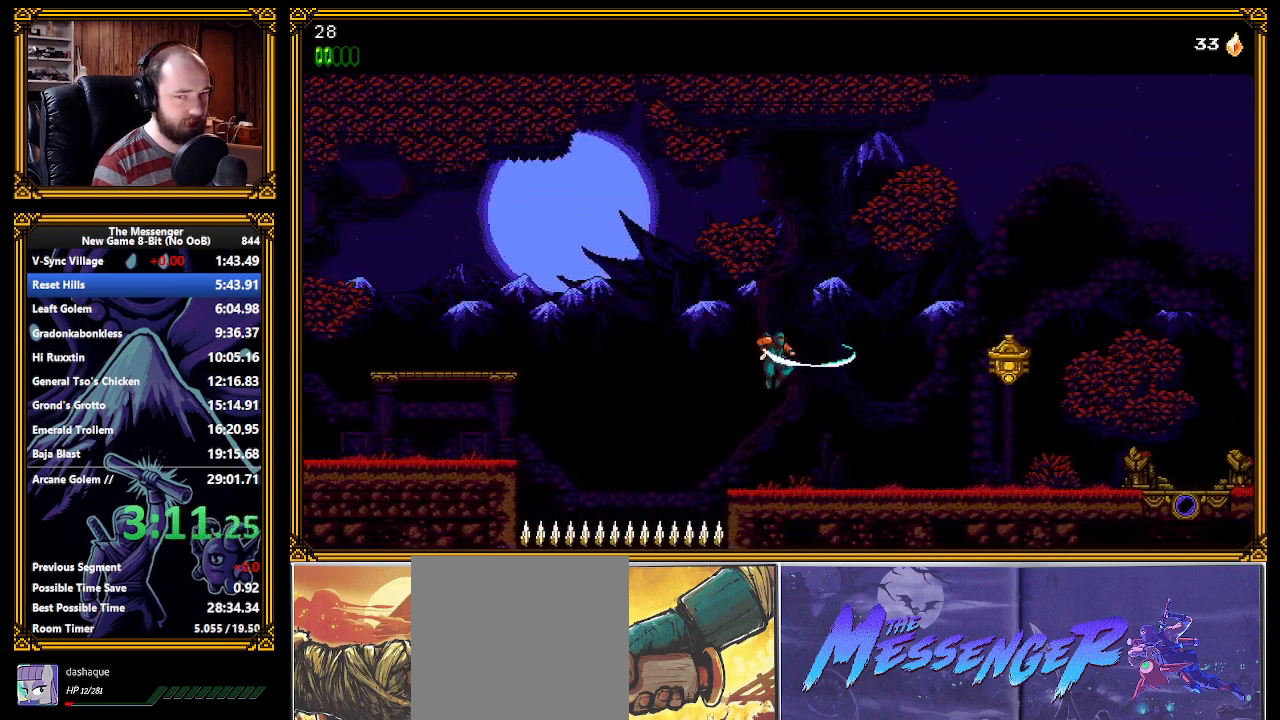
{"buttons": ["A"], "left_stick": "center", "events": [[50, "X", "down"], [133, "X", "up"], [433, "A", "down"]]}
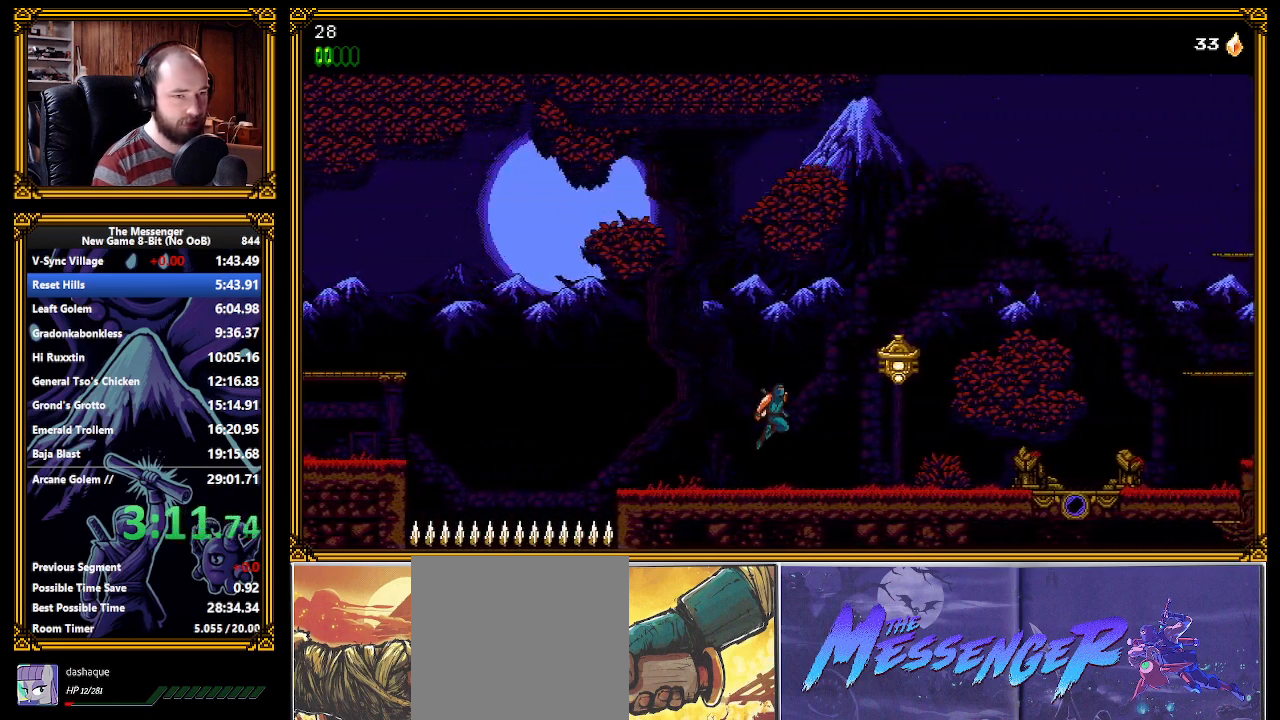
{"buttons": [], "left_stick": "center", "events": [[67, "X", "down"], [183, "X", "up"], [200, "A", "up"], [300, "X", "down"], [367, "X", "up"], [433, "X", "down"], [500, "X", "up"]]}
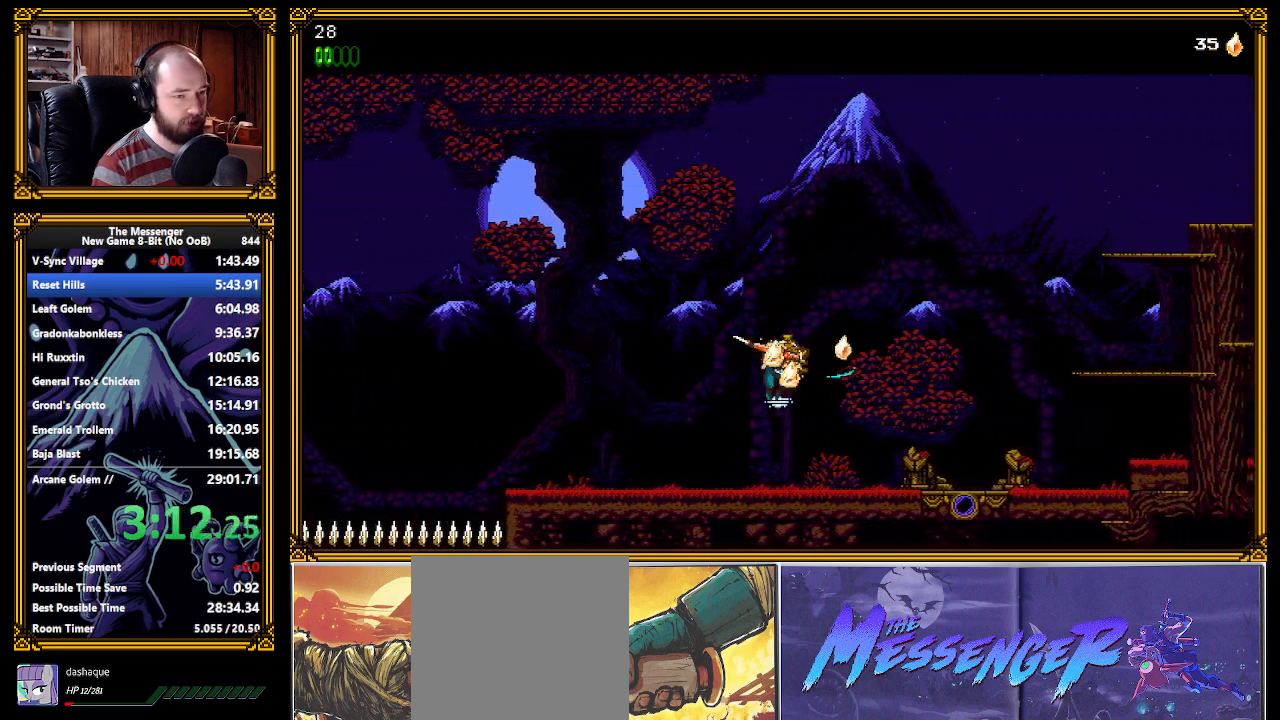
{"buttons": [], "left_stick": "center", "events": []}
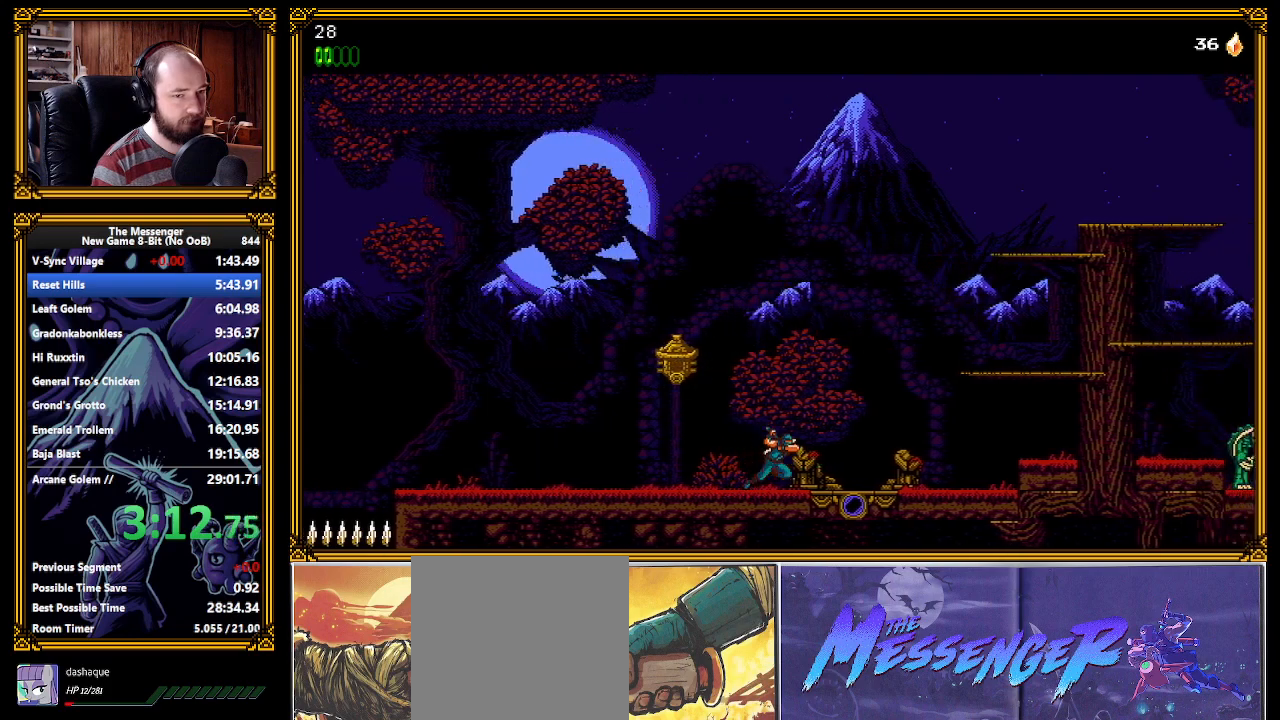
{"buttons": ["A"], "left_stick": "center", "events": [[383, "A", "down"]]}
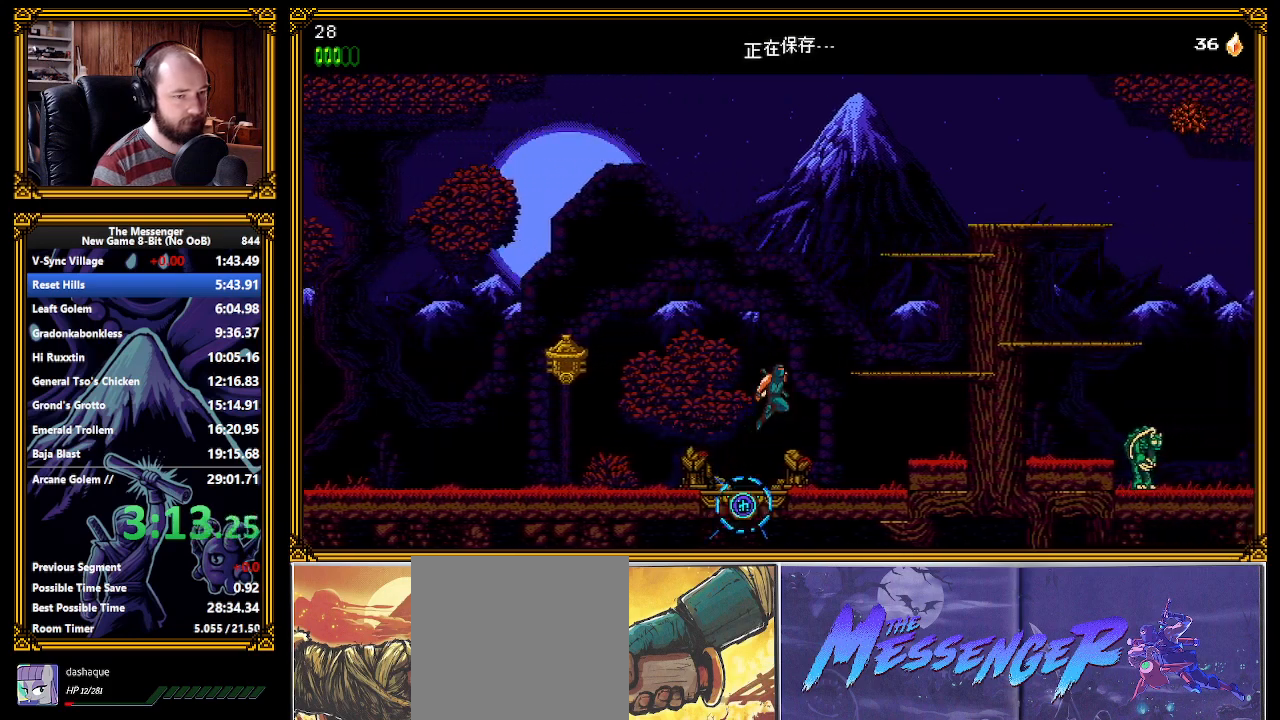
{"buttons": ["A"], "left_stick": "center", "events": [[150, "A", "up"], [317, "X", "down"], [350, "A", "down"], [367, "X", "up"]]}
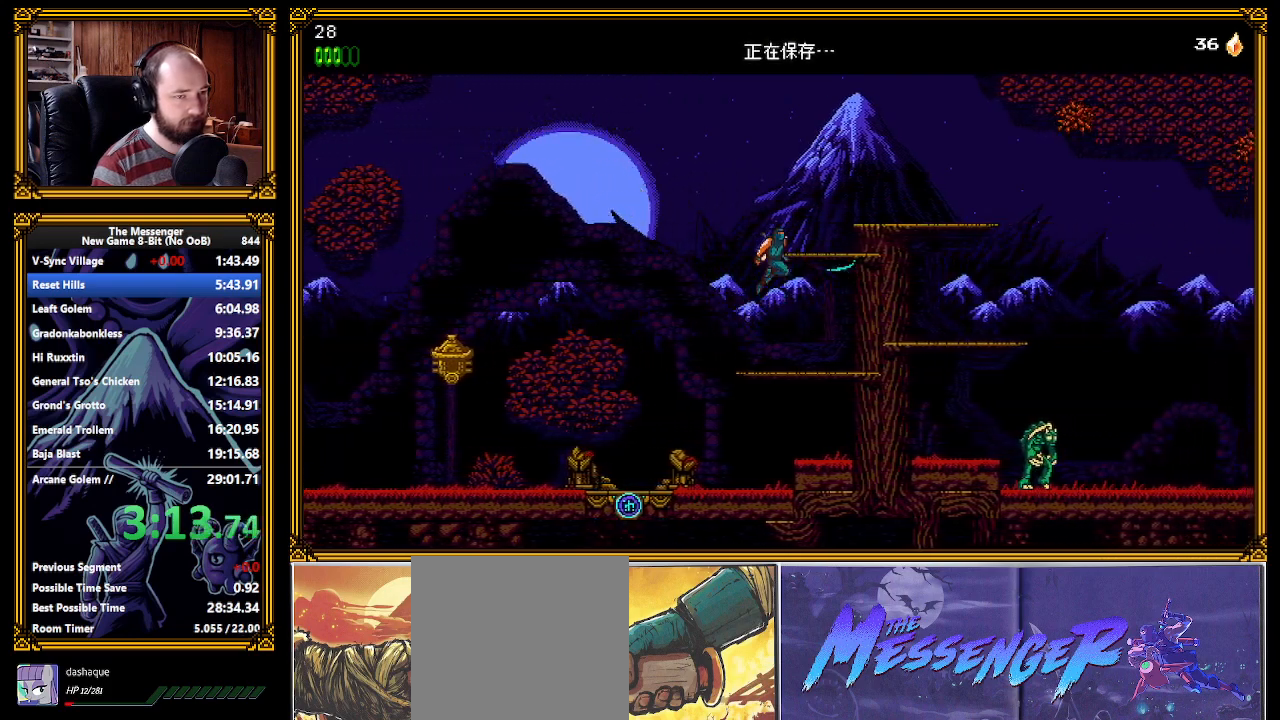
{"buttons": ["A"], "left_stick": "center", "events": [[250, "A", "up"], [367, "X", "down"], [383, "A", "down"], [400, "X", "up"]]}
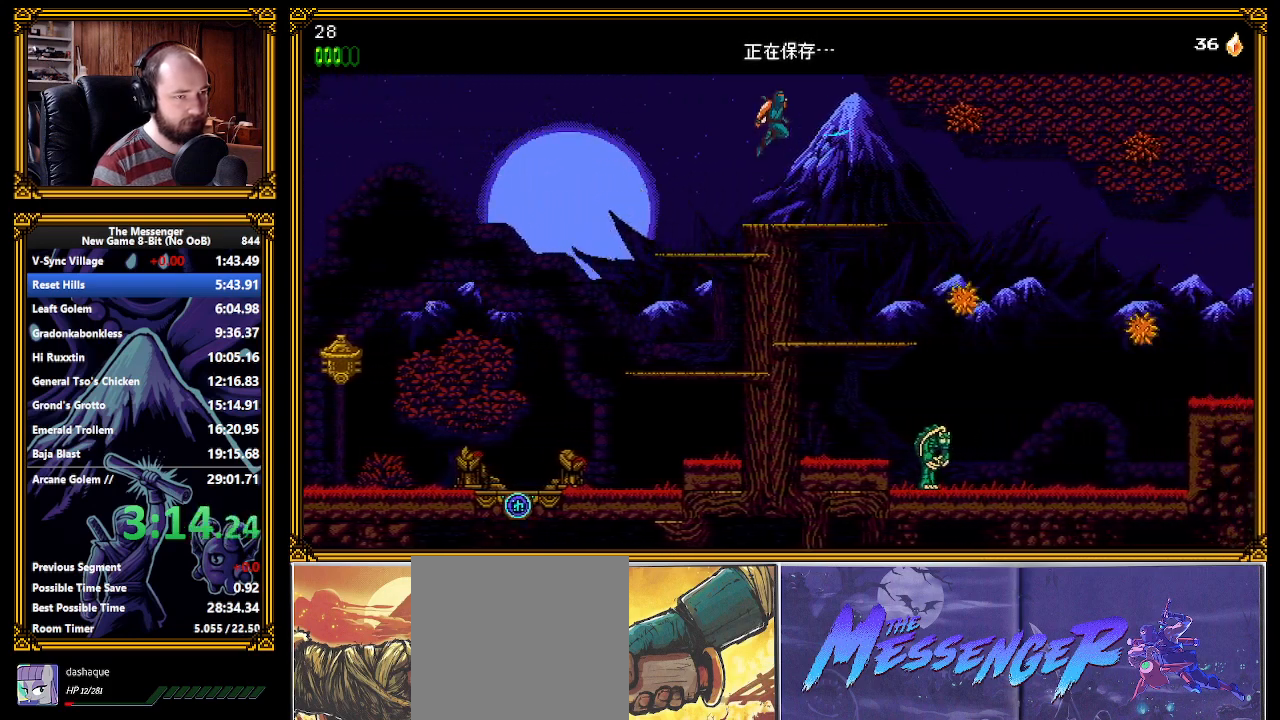
{"buttons": [], "left_stick": "center", "events": [[100, "A", "up"], [217, "X", "down"], [250, "X", "up"]]}
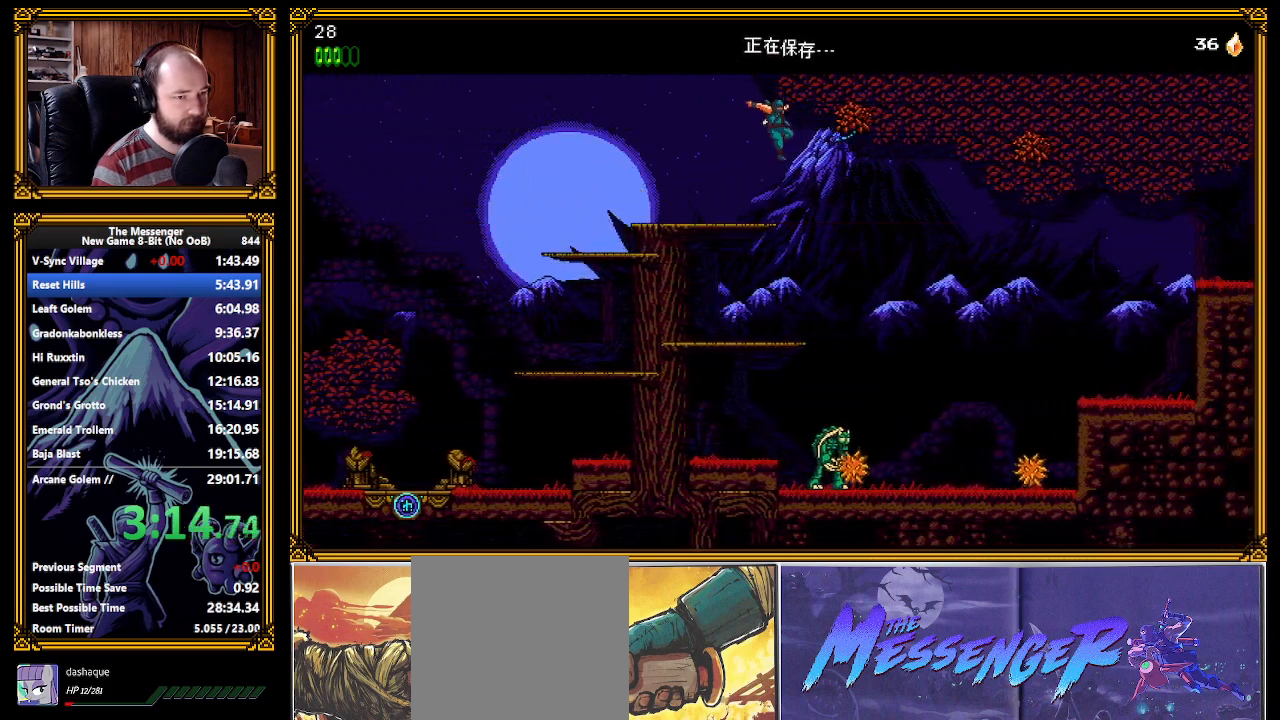
{"buttons": ["X", "L1"], "left_stick": "center", "events": [[483, "L1", "down"], [500, "X", "down"]]}
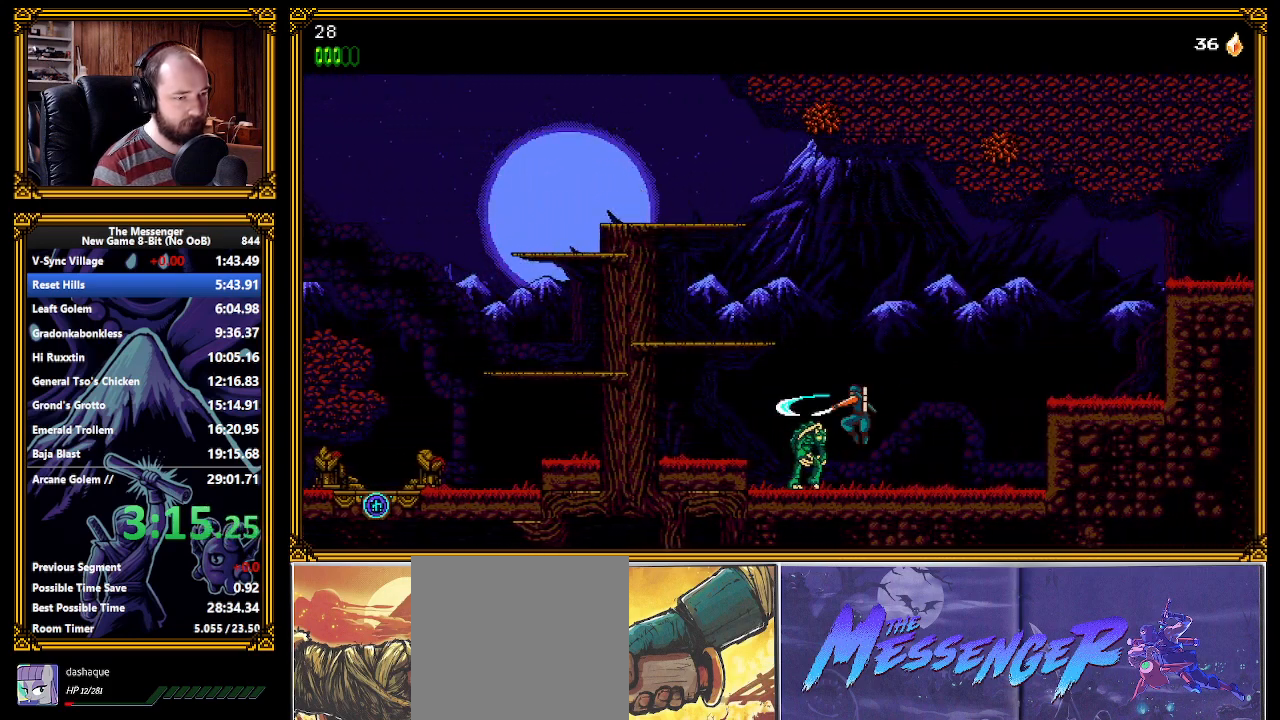
{"buttons": [], "left_stick": "center", "events": [[33, "X", "up"], [50, "L1", "up"], [350, "A", "down"], [500, "A", "up"]]}
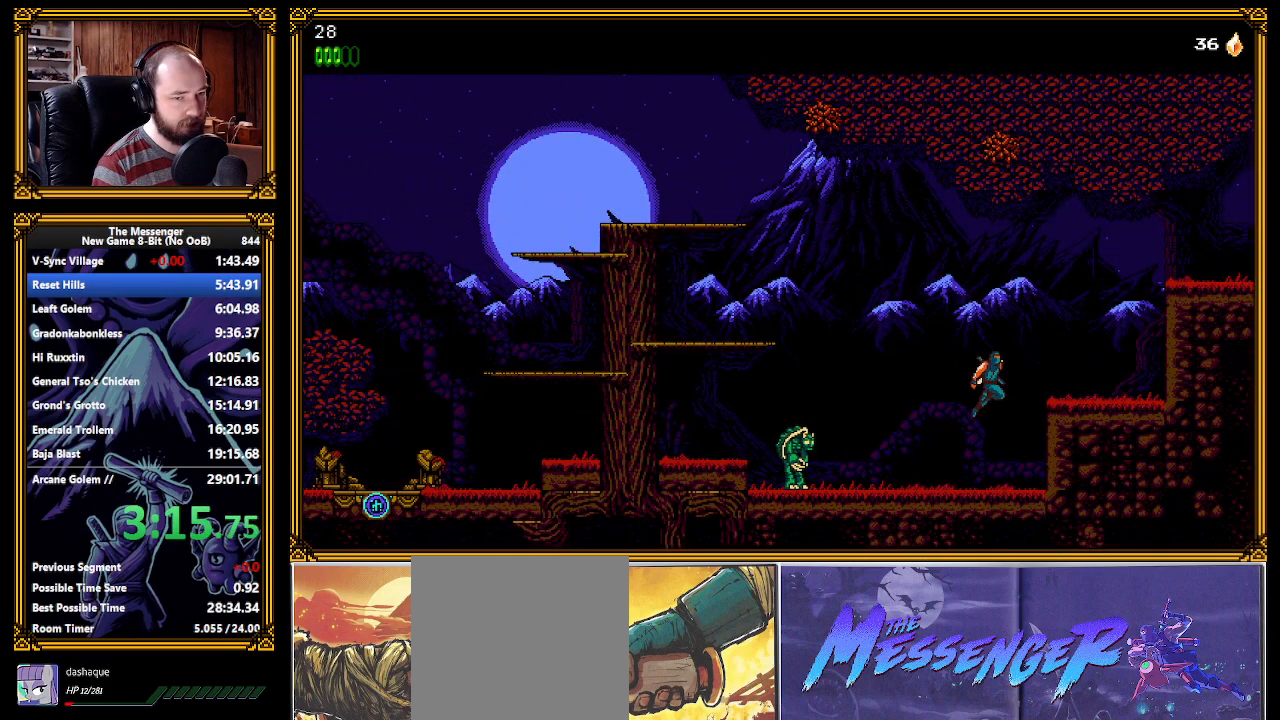
{"buttons": ["A"], "left_stick": "center", "events": [[250, "X", "down"], [283, "A", "down"], [317, "X", "up"]]}
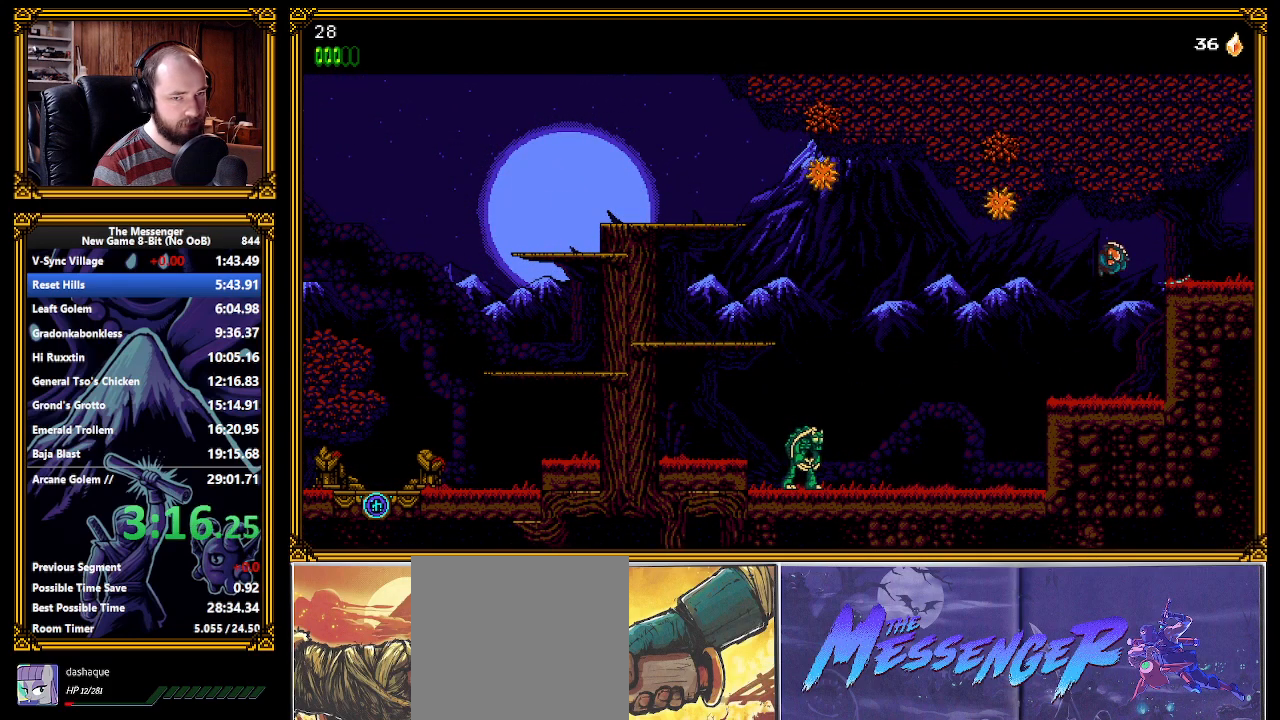
{"buttons": ["A"], "left_stick": "center", "events": [[150, "A", "up"], [317, "X", "down"], [383, "X", "up"], [433, "A", "down"]]}
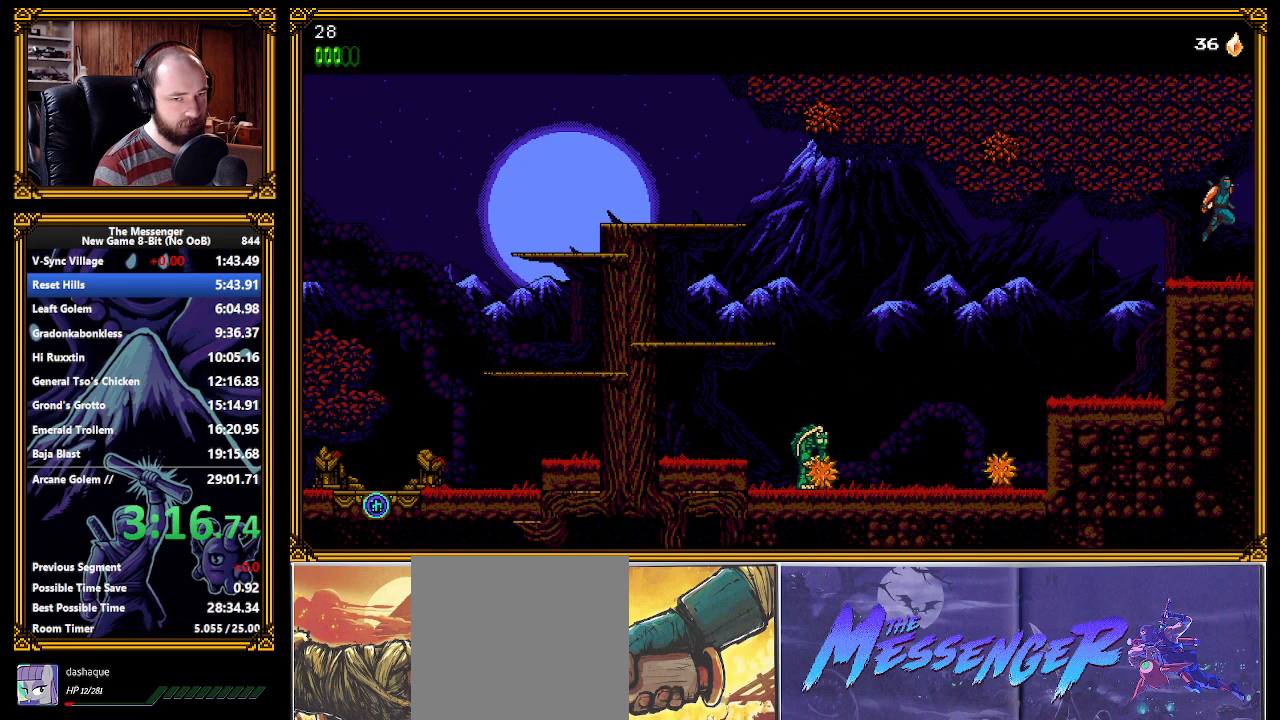
{"buttons": ["A"], "left_stick": "center", "events": []}
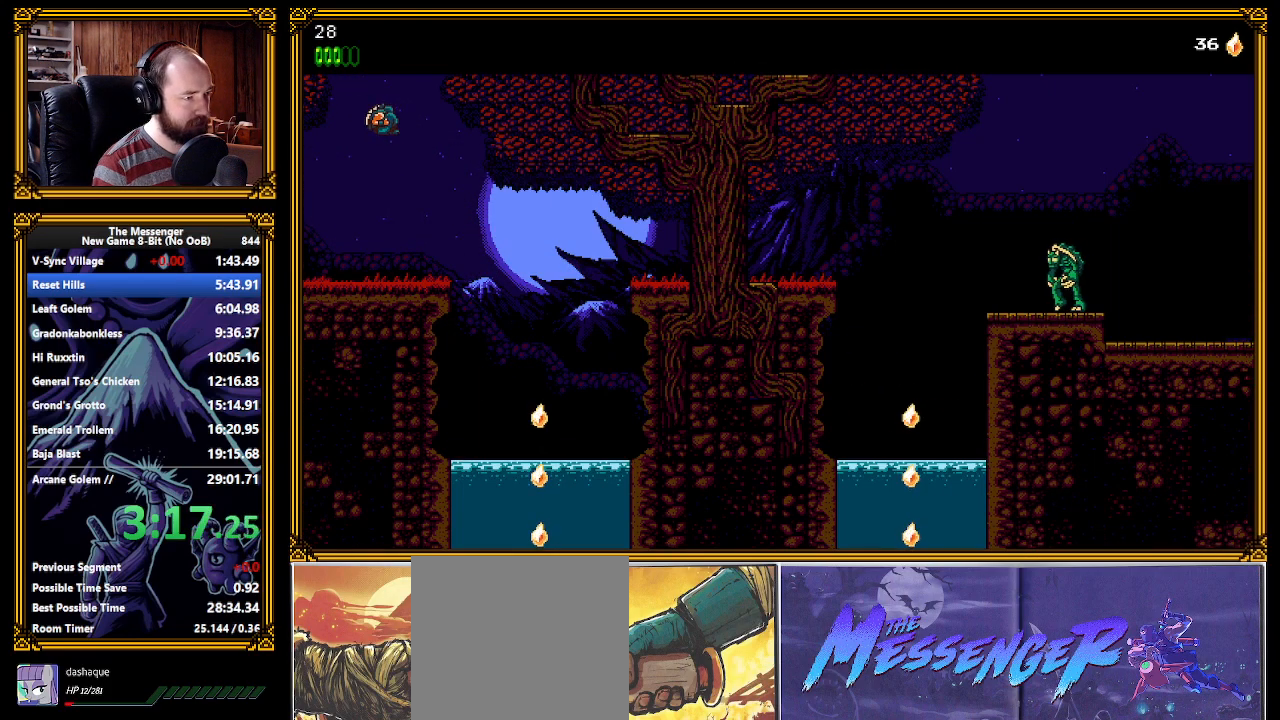
{"buttons": ["L3"], "left_stick": "center", "events": [[317, "L3", "down"], [433, "A", "up"]]}
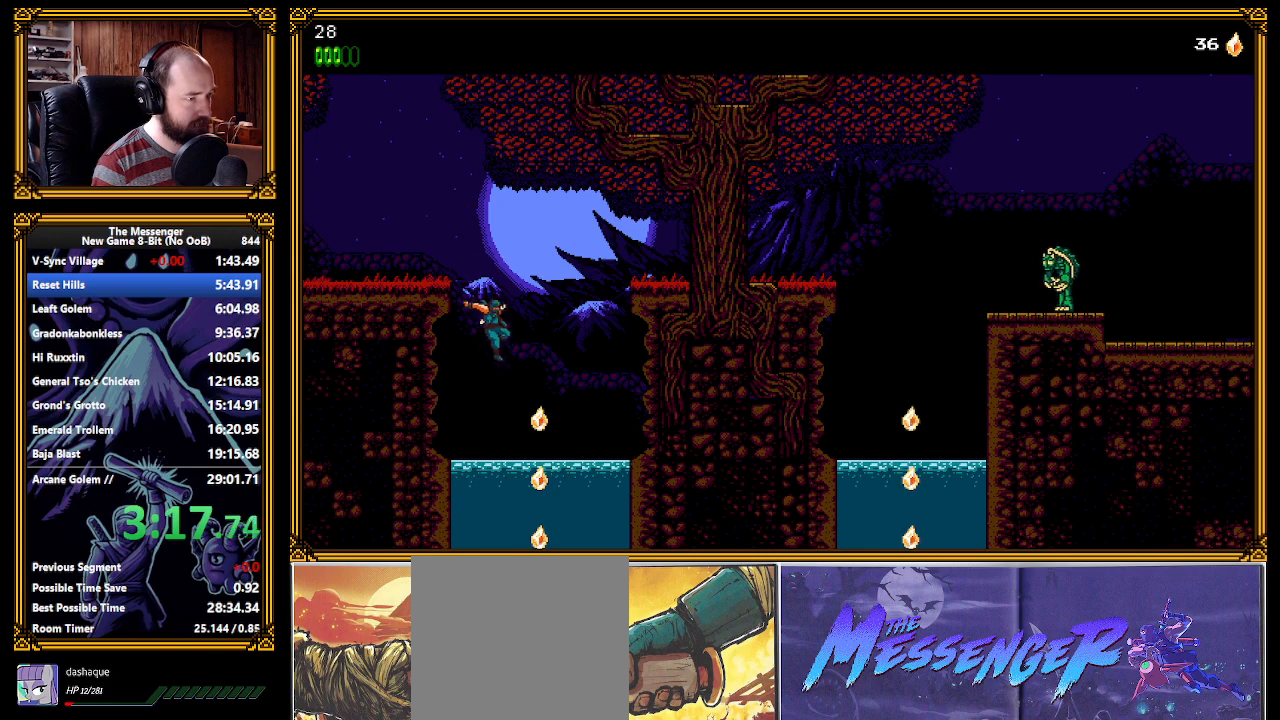
{"buttons": [], "left_stick": "down-left", "events": [[17, "L3", "up"], [83, "left_stick", "down-left"]]}
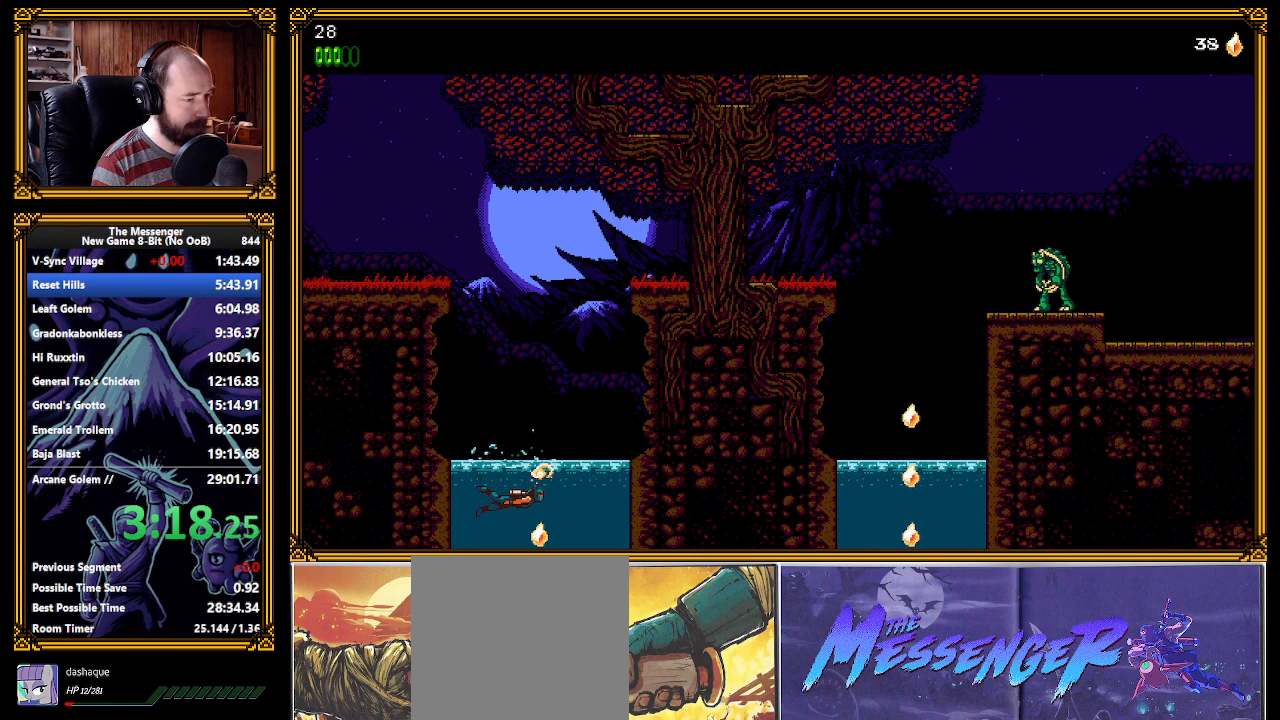
{"buttons": [], "left_stick": "down-left", "events": []}
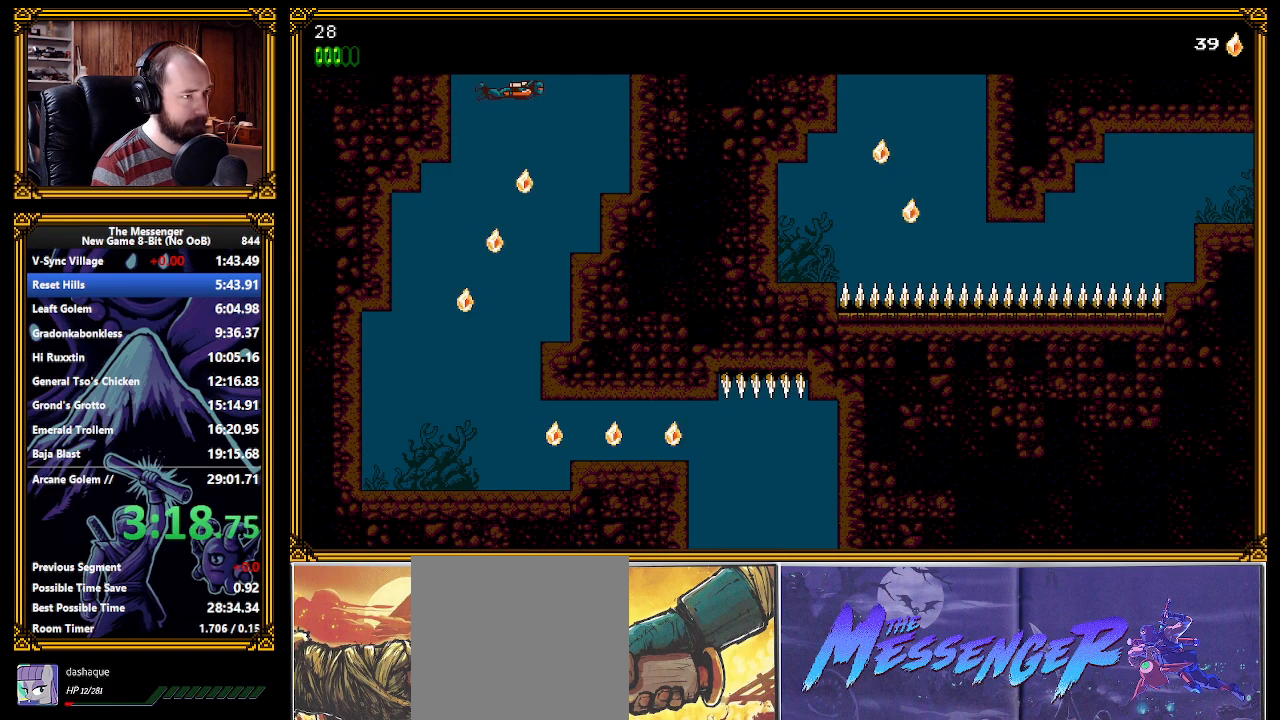
{"buttons": [], "left_stick": "down-left", "events": []}
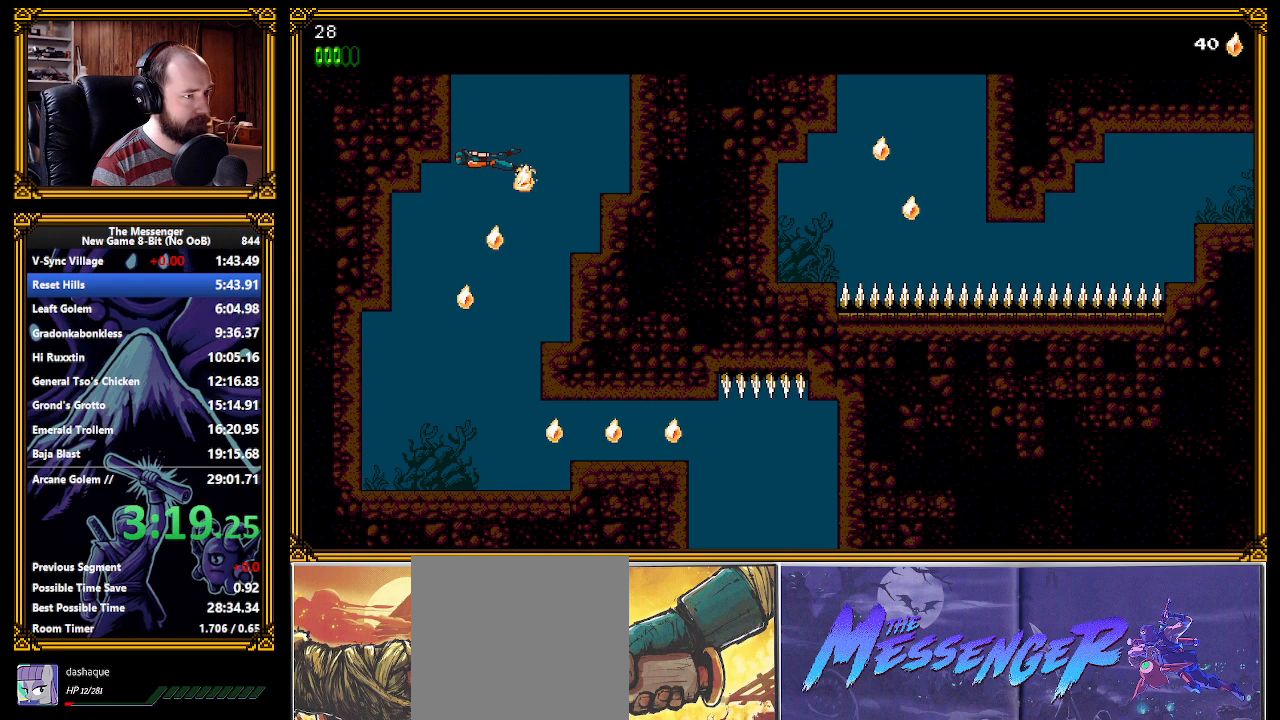
{"buttons": [], "left_stick": "down-left", "events": []}
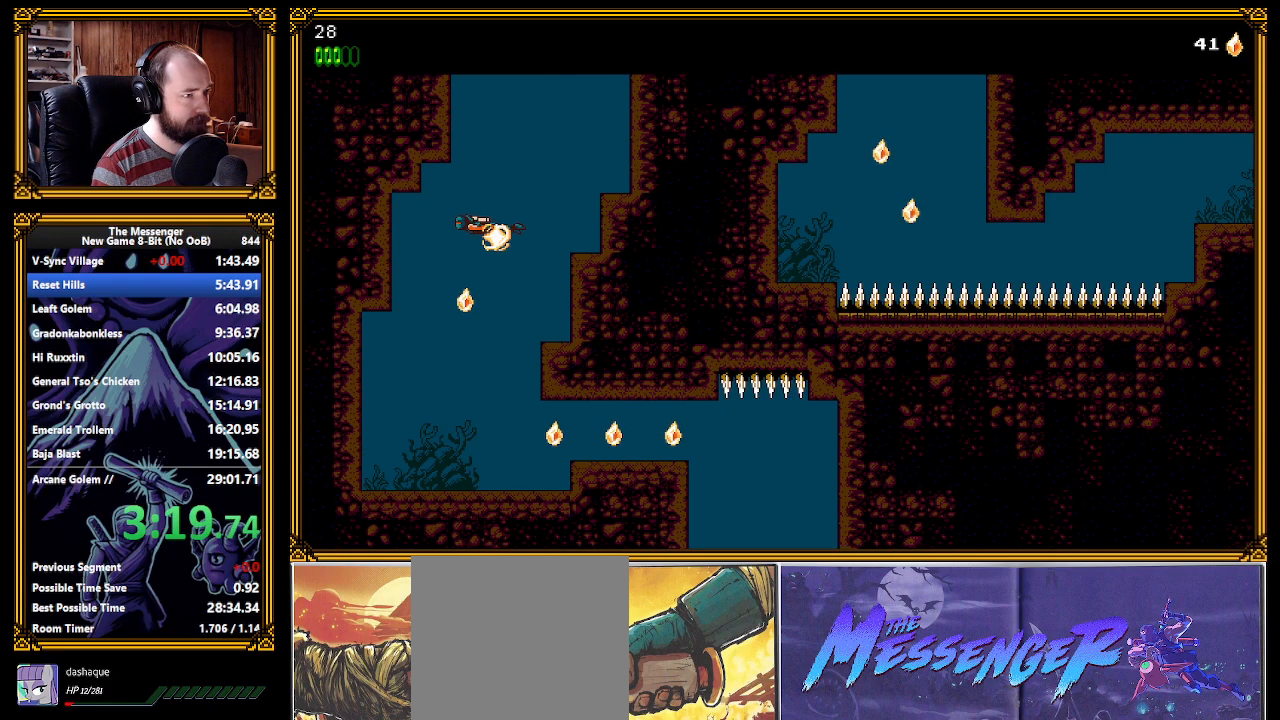
{"buttons": [], "left_stick": "down-left", "events": []}
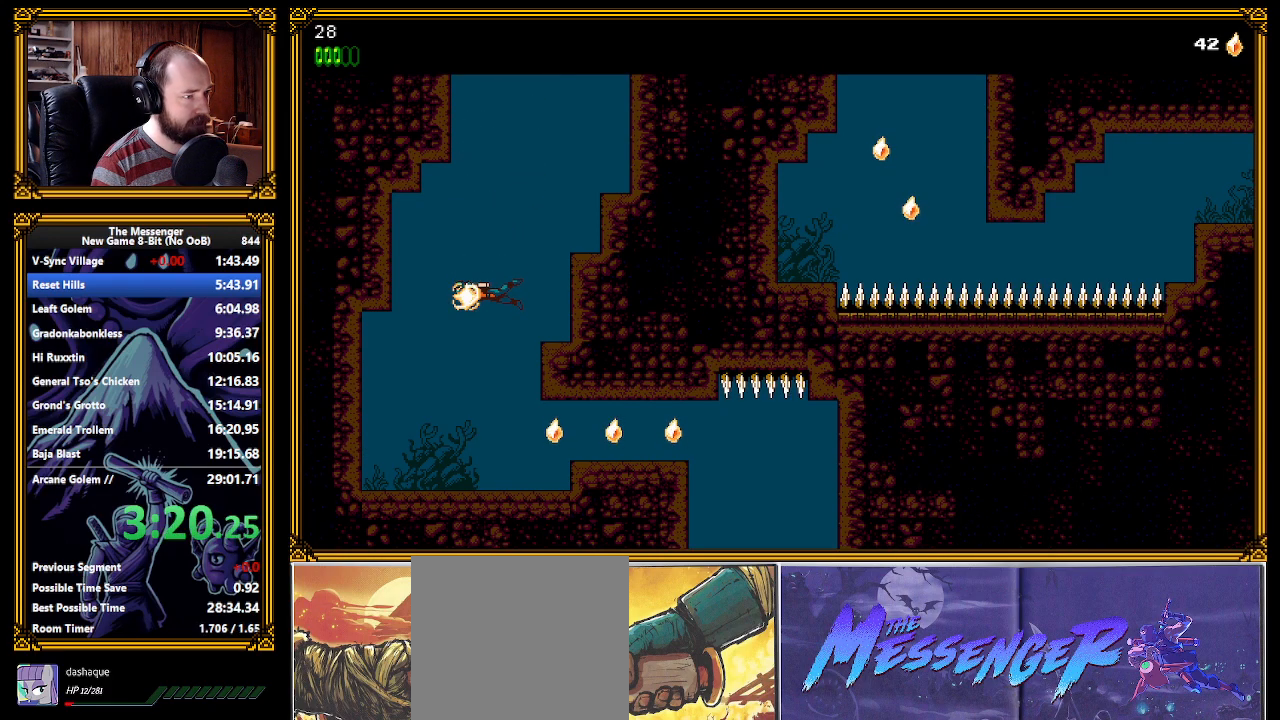
{"buttons": ["L2"], "left_stick": "down-left", "events": [[467, "L2", "down"]]}
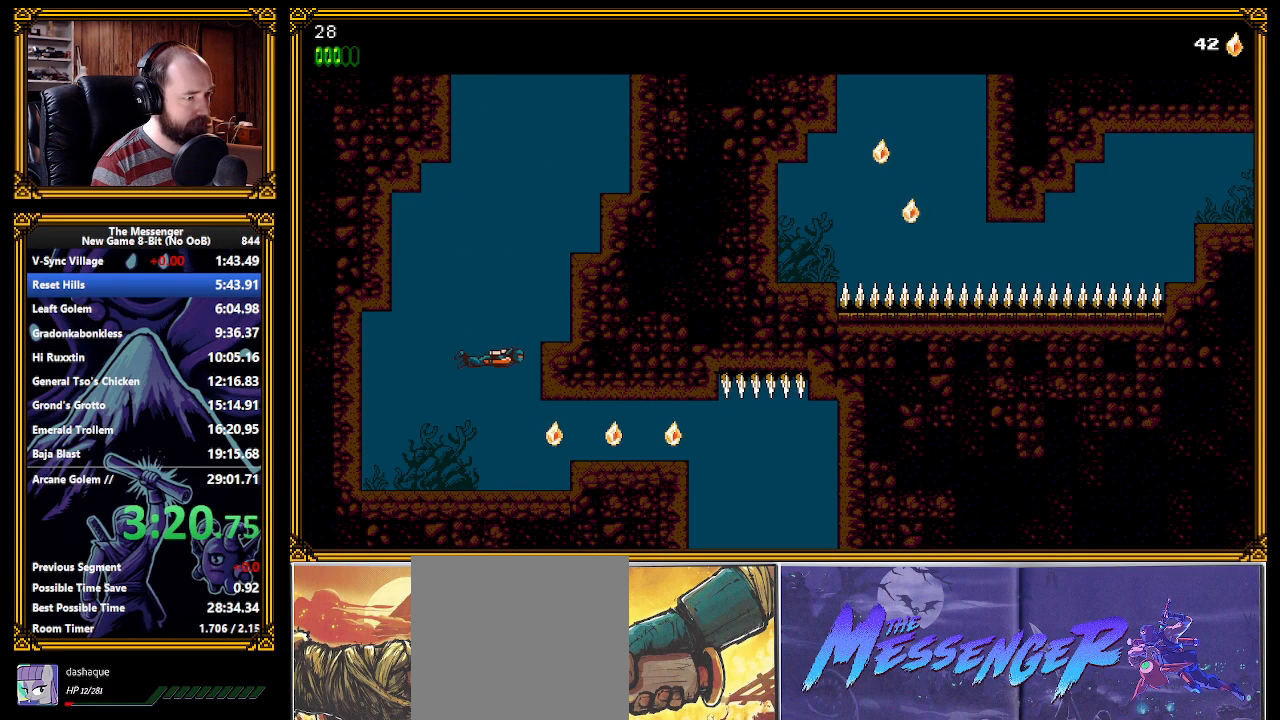
{"buttons": ["L2"], "left_stick": "down-left", "events": []}